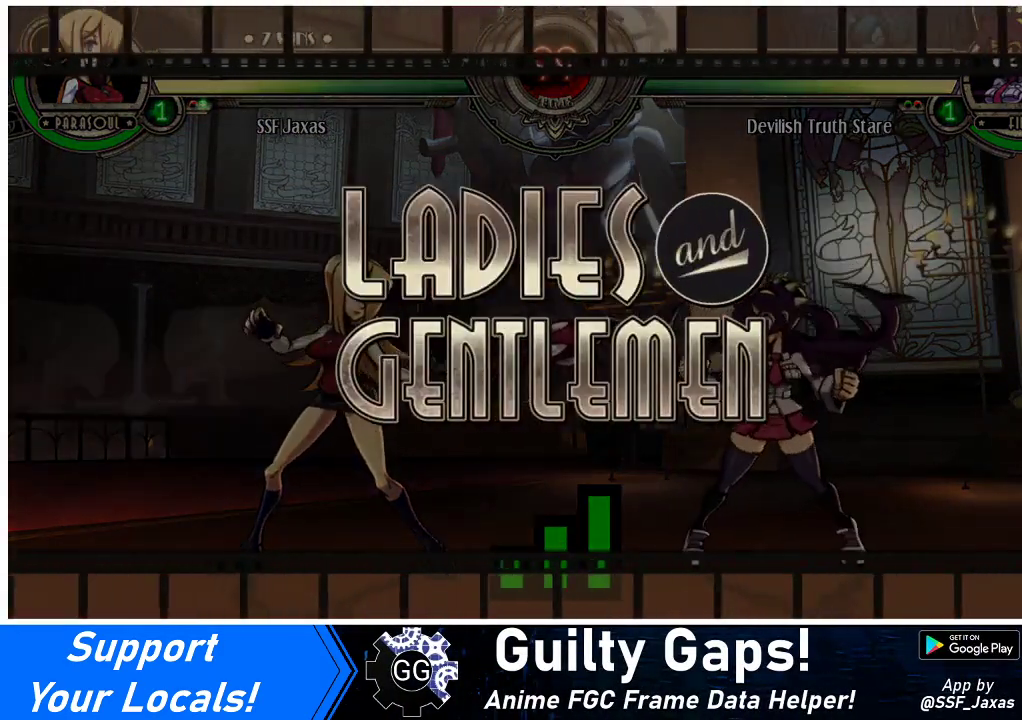
Gameplay with a controller (arcade stick); each line is a JSON object with the inputs held at the frame after it. "events" lists button and stick changes between this image and that frame as [ms after this image, input, new state], when the widget could be followed in between. Not read: L3 R3 other_buttons.
{"buttons": ["DPAD_DOWN", "DPAD_LEFT"], "events": [[167, "DPAD_DOWN", "down"], [300, "DPAD_RIGHT", "down"], [333, "DPAD_DOWN", "up"], [367, "DPAD_RIGHT", "up"], [433, "DPAD_LEFT", "down"], [467, "DPAD_DOWN", "down"]]}
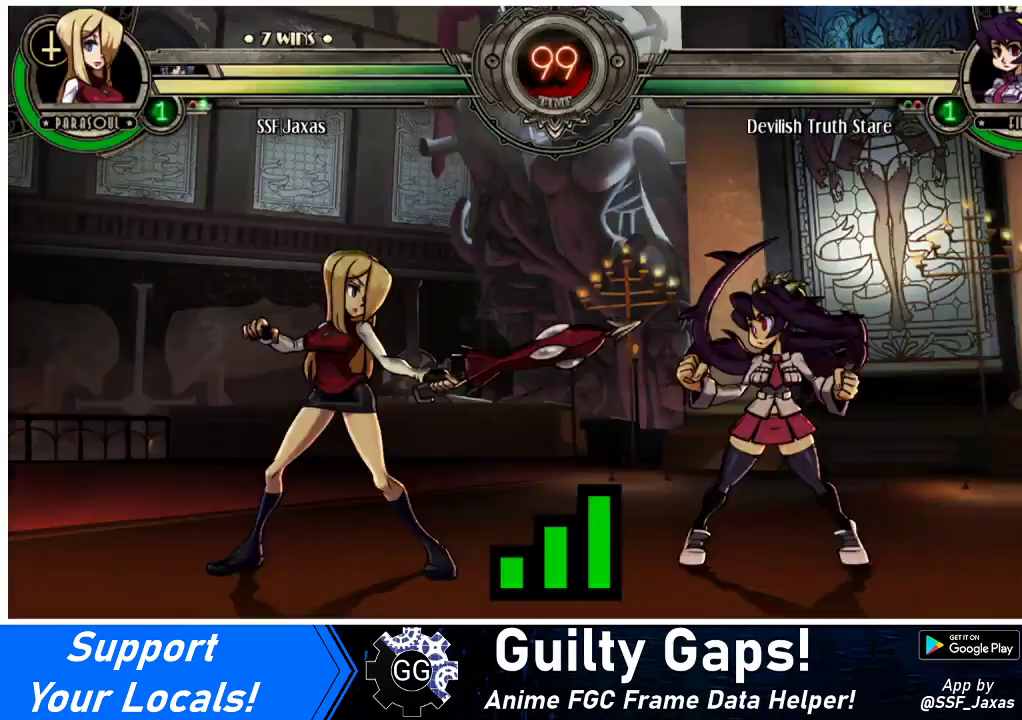
{"buttons": ["DPAD_DOWN", "DPAD_RIGHT"], "events": [[33, "DPAD_LEFT", "up"], [67, "DPAD_RIGHT", "down"], [100, "DPAD_DOWN", "up"], [200, "DPAD_LEFT", "down"], [200, "DPAD_RIGHT", "up"], [367, "DPAD_DOWN", "down"], [467, "DPAD_LEFT", "up"], [500, "DPAD_RIGHT", "down"]]}
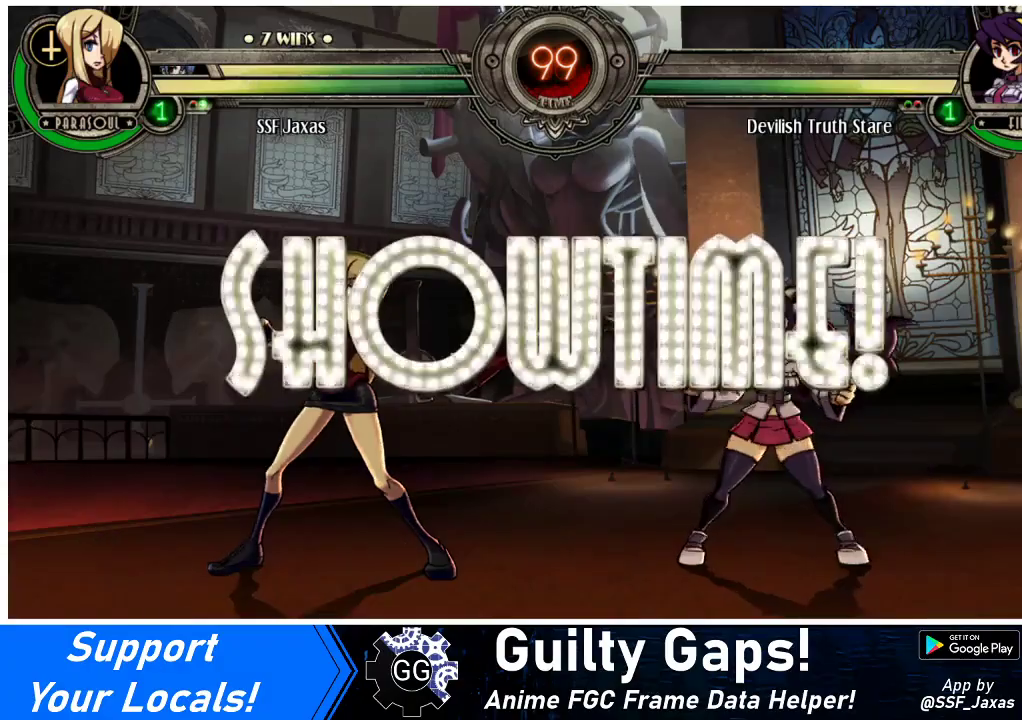
{"buttons": ["DPAD_LEFT"], "events": [[33, "DPAD_DOWN", "up"], [167, "DPAD_RIGHT", "up"], [200, "DPAD_LEFT", "down"]]}
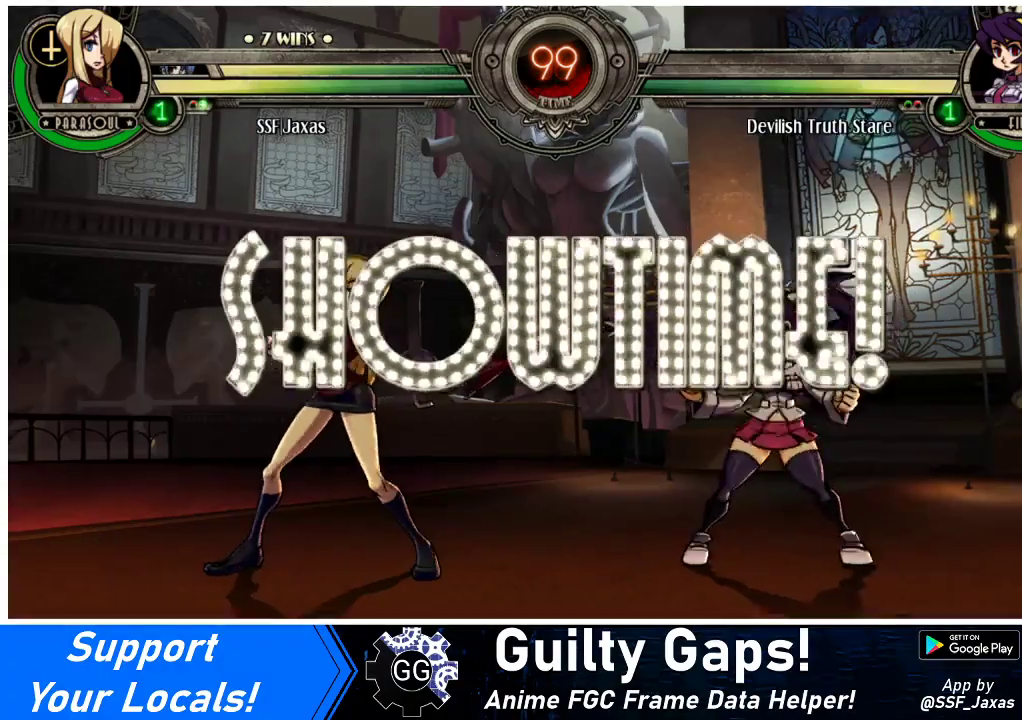
{"buttons": ["DPAD_LEFT"], "events": [[267, "DPAD_DOWN", "down"], [467, "DPAD_DOWN", "up"]]}
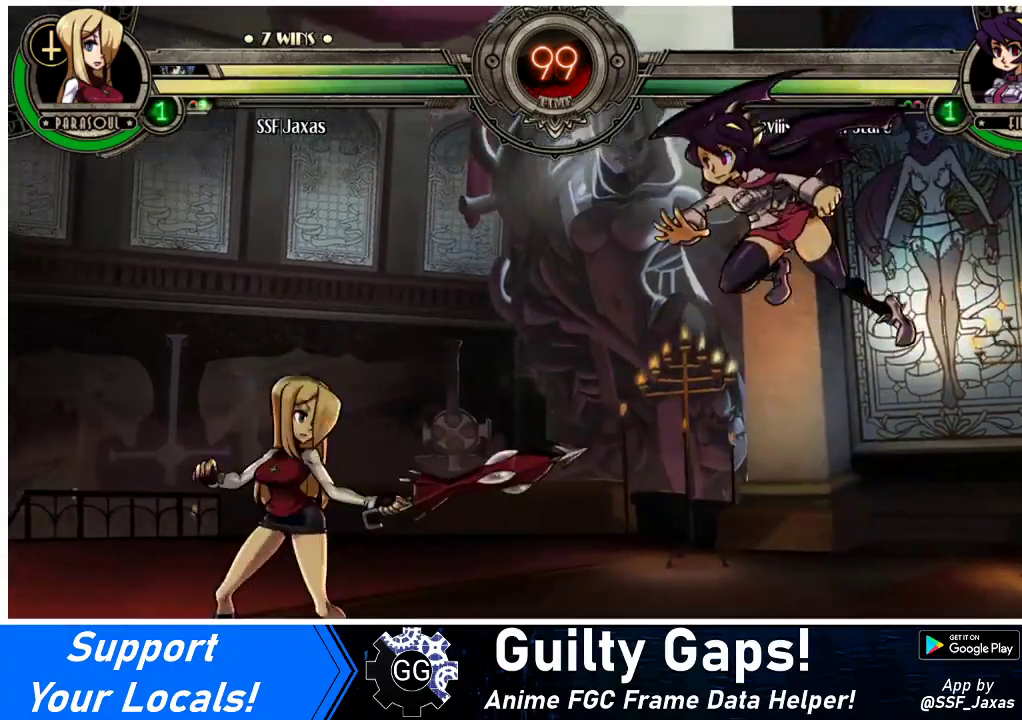
{"buttons": ["DPAD_LEFT"], "events": [[33, "DPAD_LEFT", "up"], [67, "DPAD_RIGHT", "down"], [133, "DPAD_RIGHT", "up"], [200, "DPAD_RIGHT", "down"], [233, "DPAD_LEFT", "down"], [233, "DPAD_RIGHT", "up"]]}
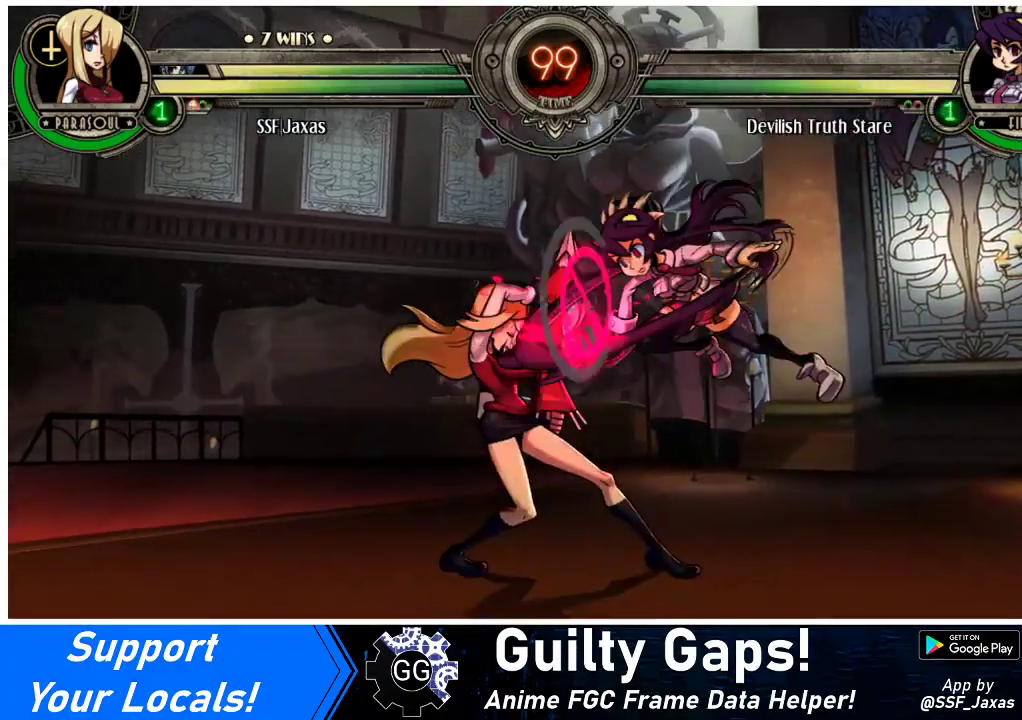
{"buttons": ["DPAD_DOWN", "DPAD_LEFT"], "events": [[133, "DPAD_DOWN", "down"]]}
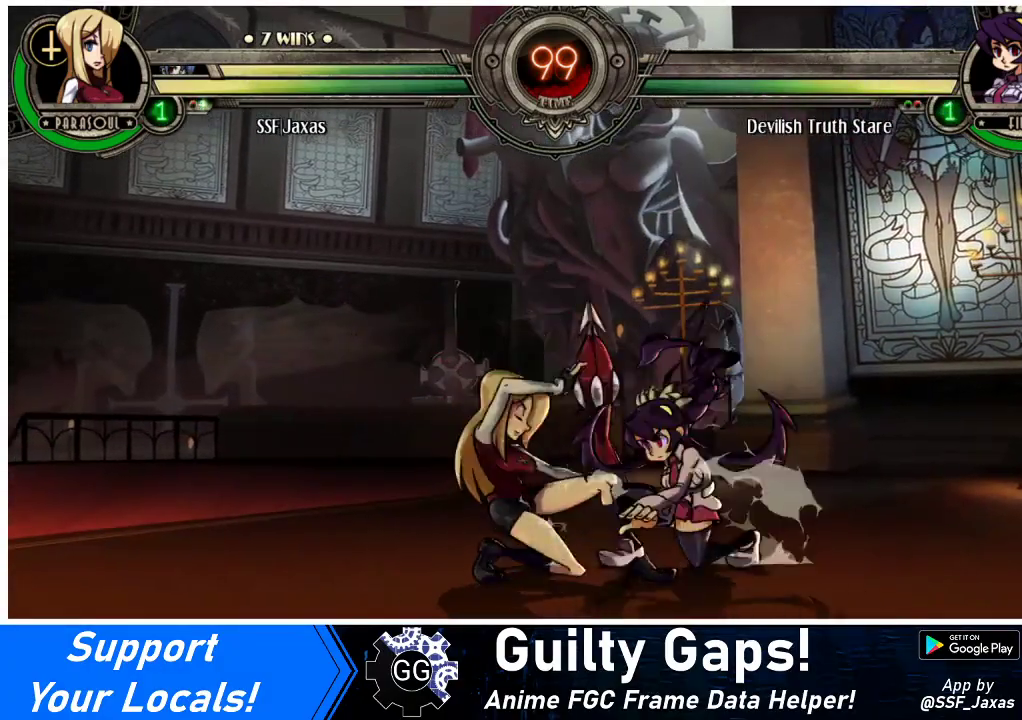
{"buttons": ["DPAD_LEFT"], "events": [[333, "SQUARE", "down"], [367, "TRIANGLE", "down"], [467, "SQUARE", "up"], [467, "TRIANGLE", "up"], [500, "DPAD_DOWN", "up"]]}
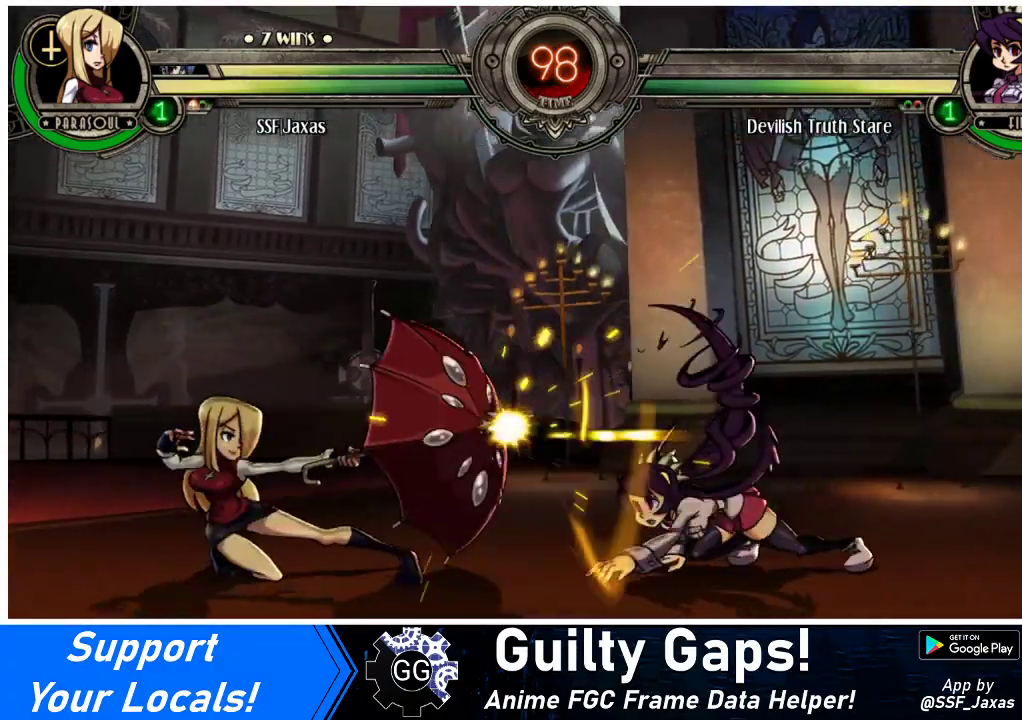
{"buttons": ["R1"], "events": [[33, "DPAD_LEFT", "up"], [67, "DPAD_RIGHT", "down"], [367, "DPAD_RIGHT", "up"], [500, "R1", "down"]]}
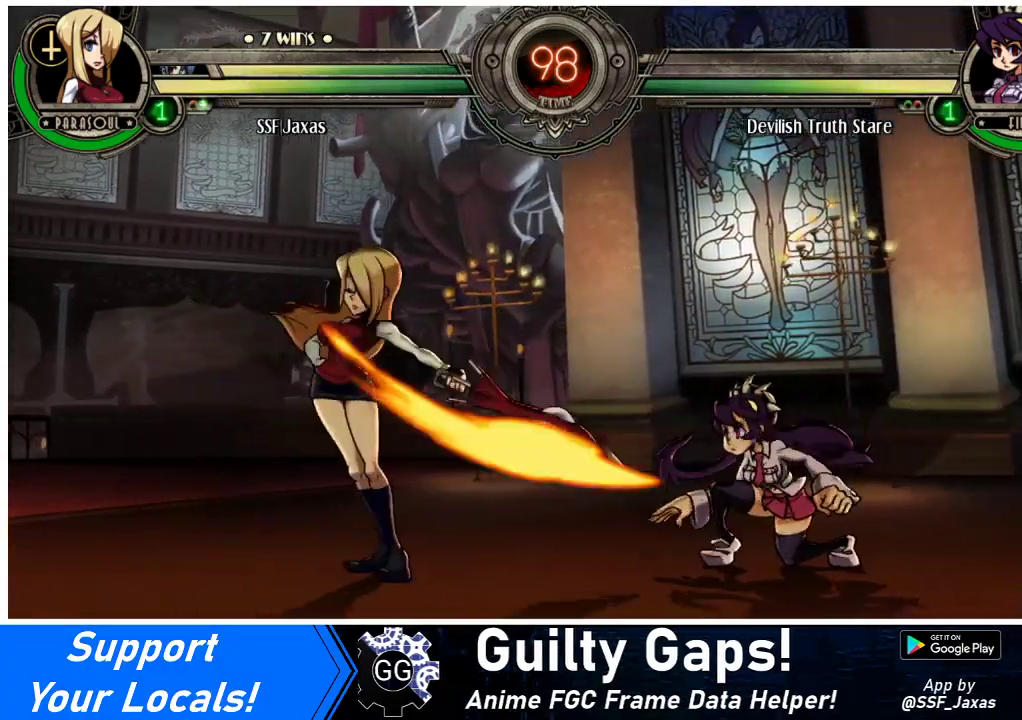
{"buttons": ["DPAD_LEFT"], "events": [[167, "R1", "up"], [467, "DPAD_LEFT", "down"]]}
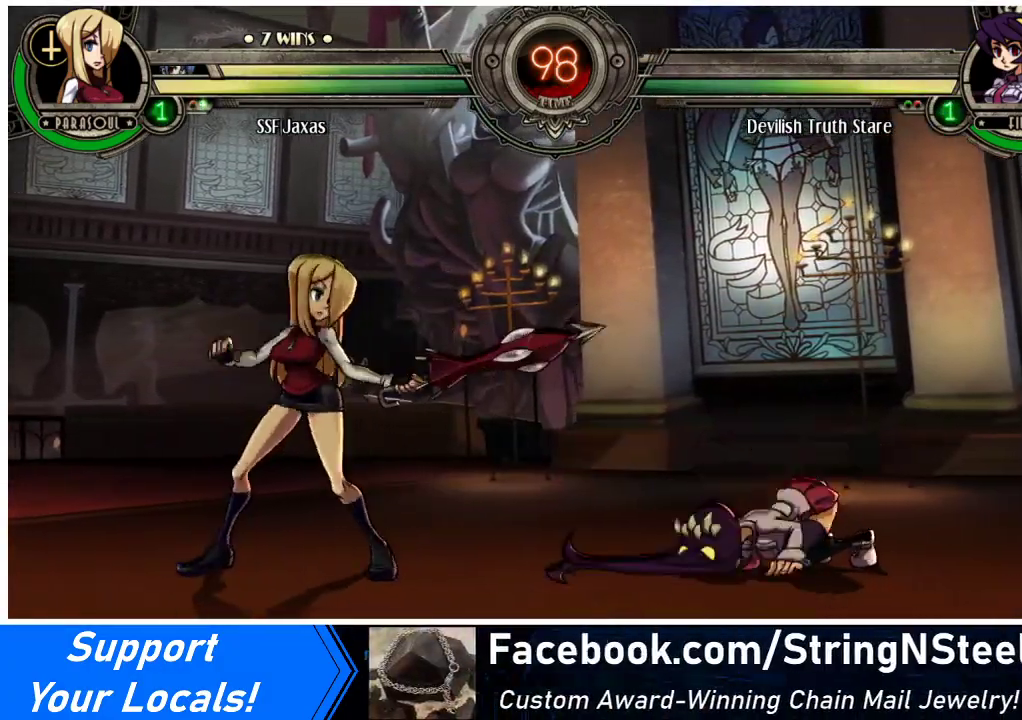
{"buttons": [], "events": [[67, "DPAD_LEFT", "up"], [100, "DPAD_LEFT", "down"], [300, "DPAD_LEFT", "up"], [433, "DPAD_RIGHT", "down"], [467, "DPAD_RIGHT", "up"]]}
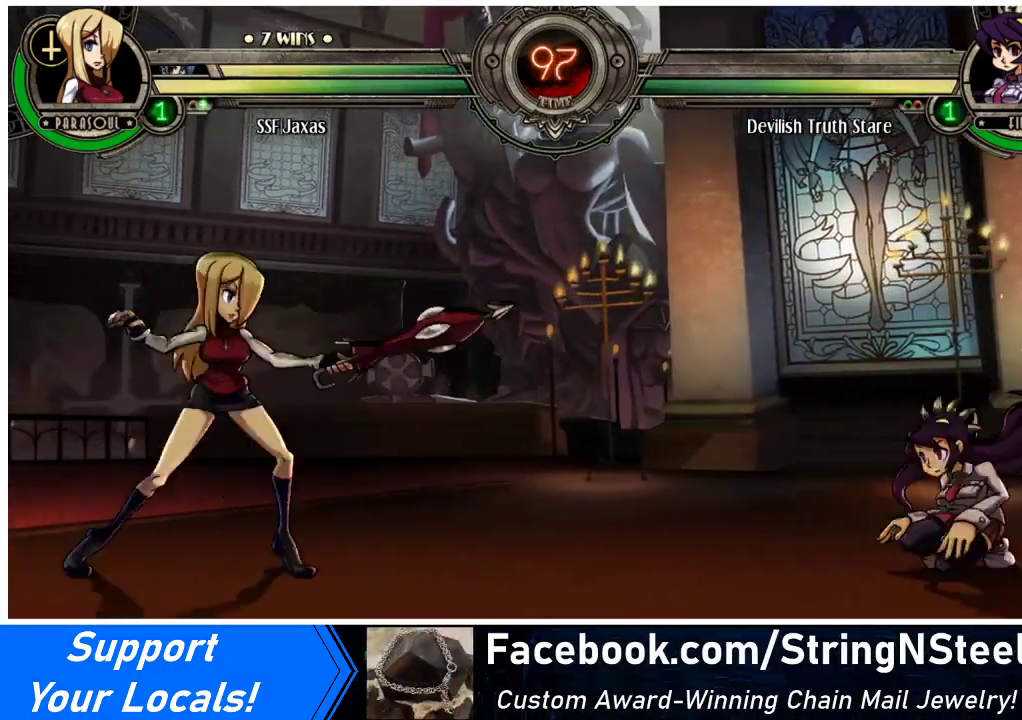
{"buttons": [], "events": [[33, "DPAD_RIGHT", "down"], [333, "DPAD_RIGHT", "up"], [333, "R1", "down"], [500, "R1", "up"]]}
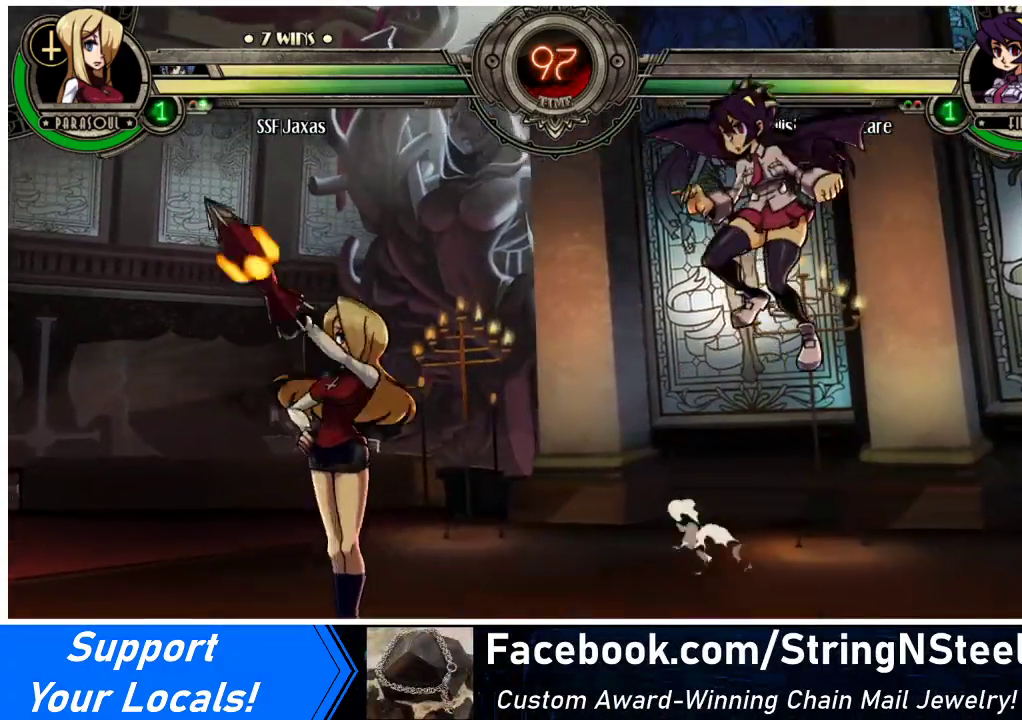
{"buttons": [], "events": [[300, "DPAD_LEFT", "down"], [500, "DPAD_LEFT", "up"]]}
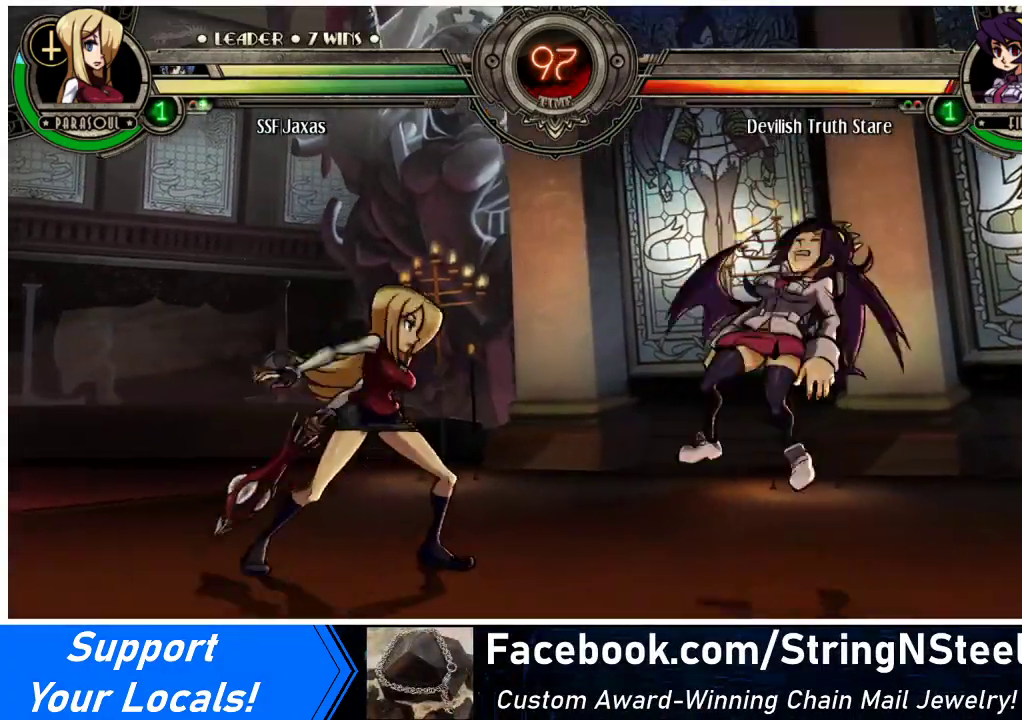
{"buttons": ["CROSS", "DPAD_DOWN"], "events": [[67, "DPAD_RIGHT", "down"], [133, "DPAD_RIGHT", "up"], [200, "DPAD_RIGHT", "down"], [400, "DPAD_DOWN", "down"], [433, "CROSS", "down"], [433, "DPAD_RIGHT", "up"]]}
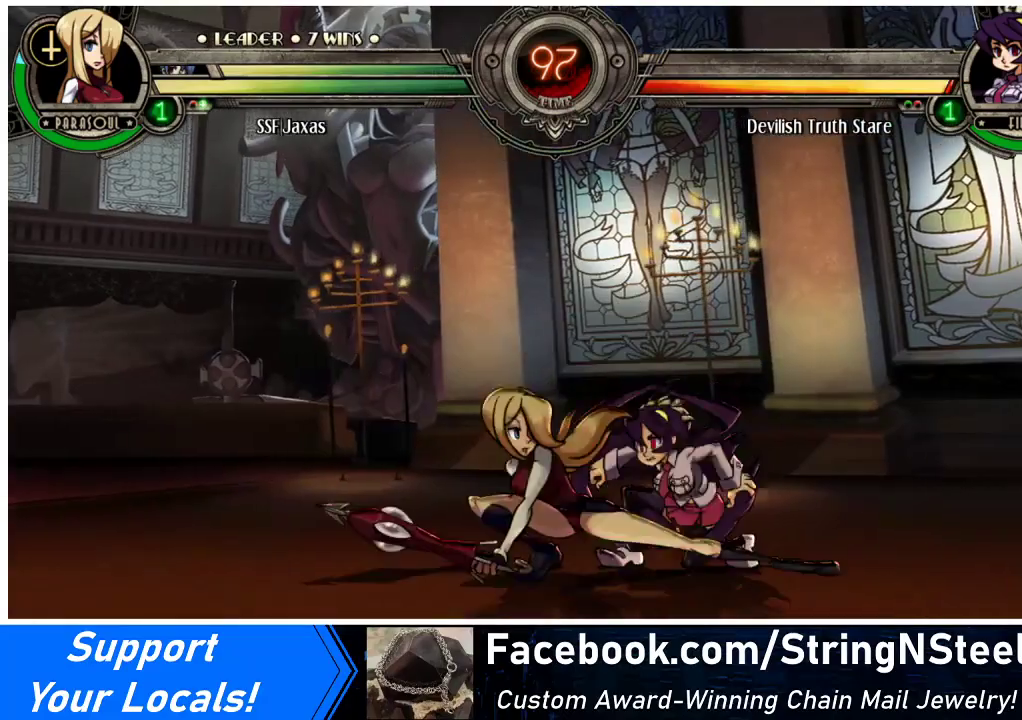
{"buttons": [], "events": [[33, "DPAD_DOWN", "up"], [67, "CROSS", "up"], [167, "CIRCLE", "down"], [300, "CIRCLE", "up"]]}
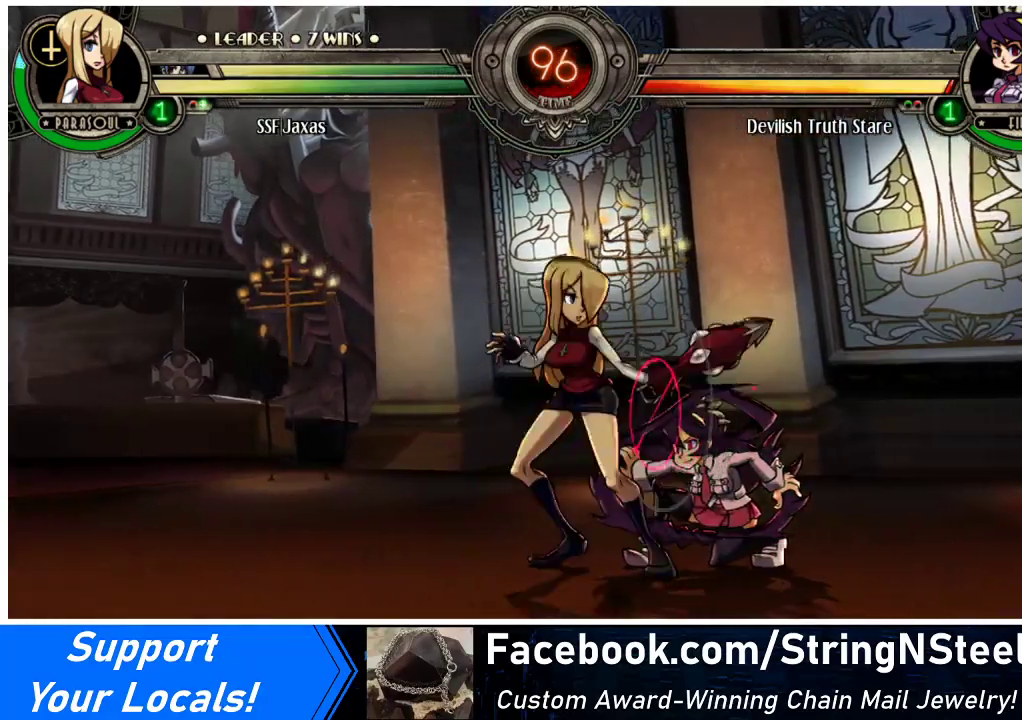
{"buttons": ["DPAD_DOWN", "DPAD_LEFT"], "events": [[33, "R2", "down"], [167, "R2", "up"], [333, "DPAD_LEFT", "down"], [367, "DPAD_DOWN", "down"]]}
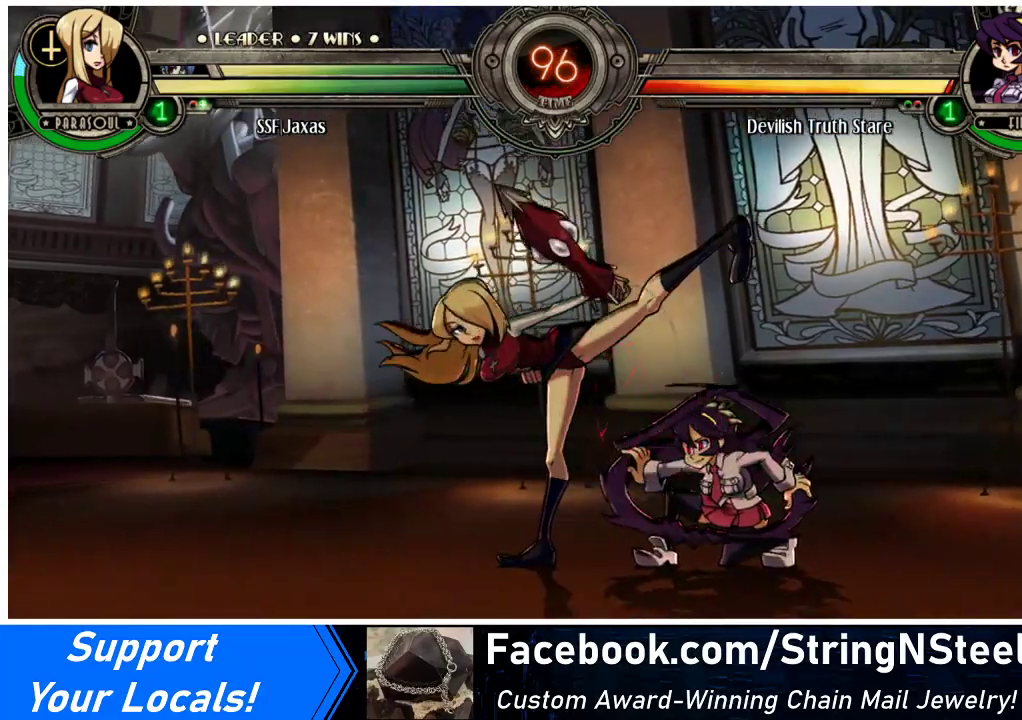
{"buttons": ["CROSS", "DPAD_DOWN", "DPAD_LEFT"], "events": [[433, "CROSS", "down"]]}
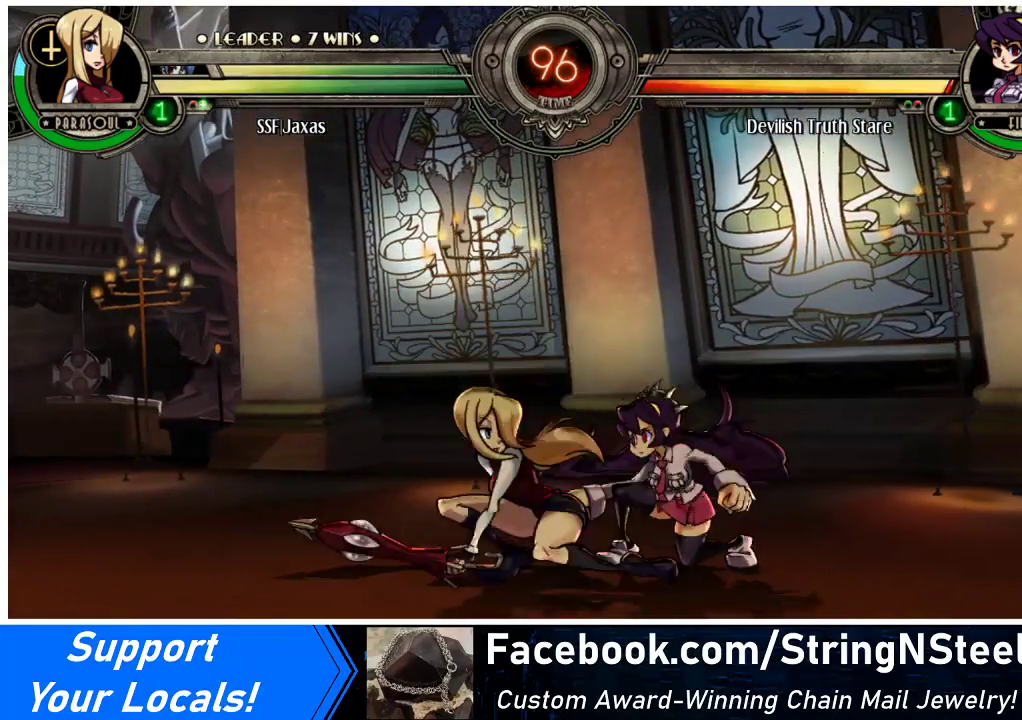
{"buttons": ["R2"], "events": [[67, "CROSS", "up"], [167, "CIRCLE", "down"], [200, "DPAD_DOWN", "up"], [200, "DPAD_LEFT", "up"], [300, "CIRCLE", "up"], [500, "R2", "down"]]}
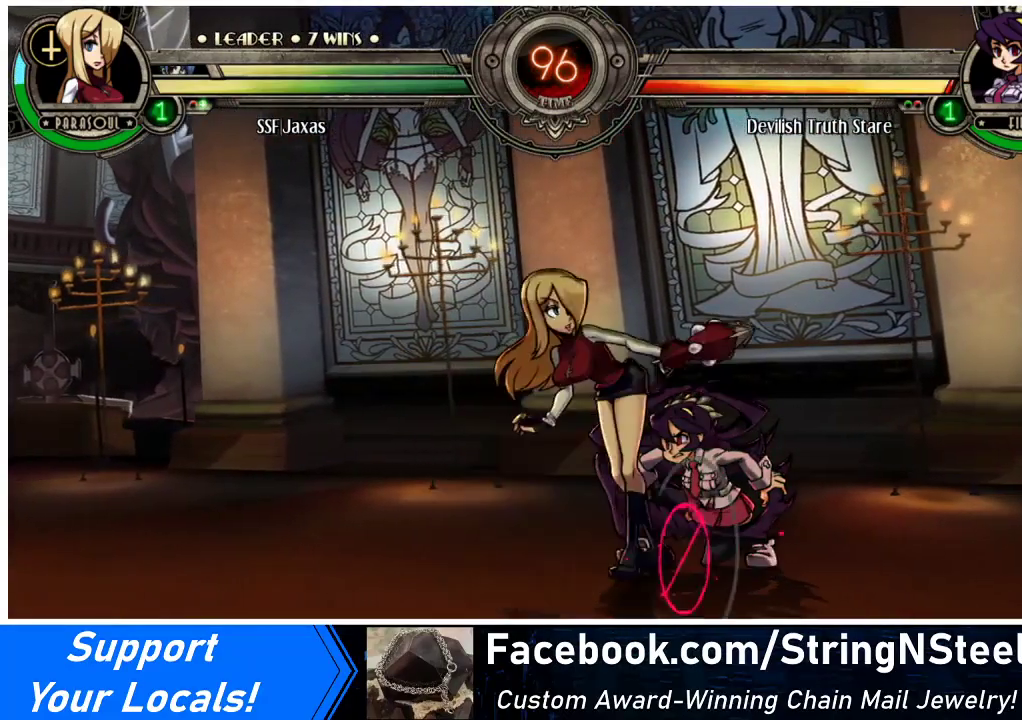
{"buttons": ["R1", "DPAD_LEFT"], "events": [[133, "DPAD_LEFT", "down"], [133, "R2", "up"], [367, "R1", "down"]]}
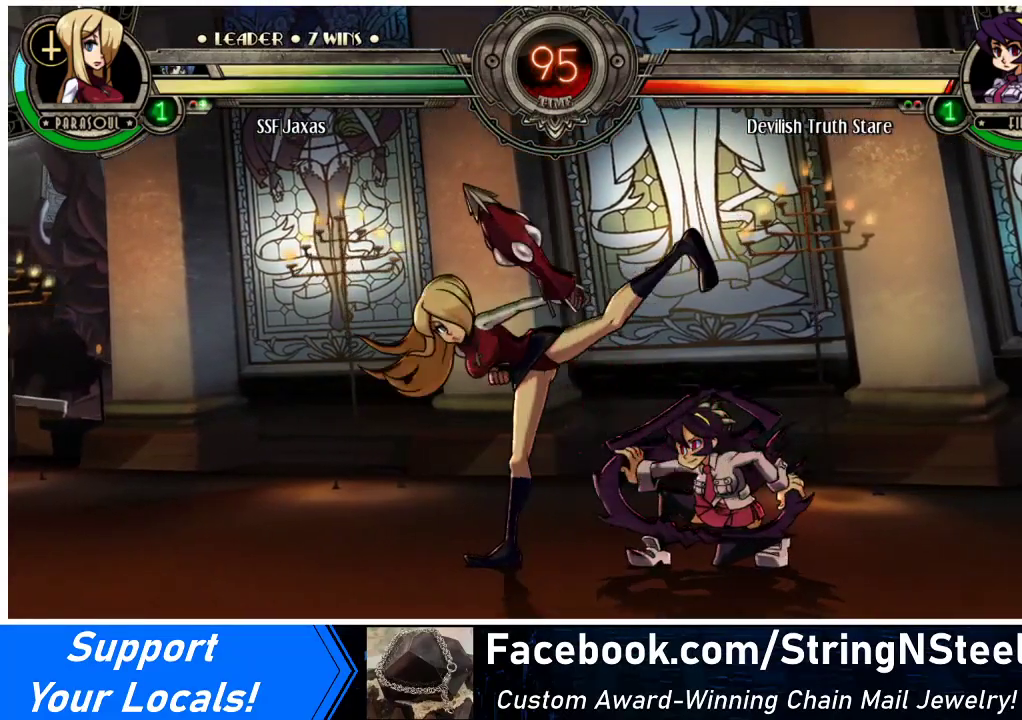
{"buttons": ["DPAD_DOWN", "DPAD_LEFT"], "events": [[200, "R1", "up"], [267, "DPAD_DOWN", "down"]]}
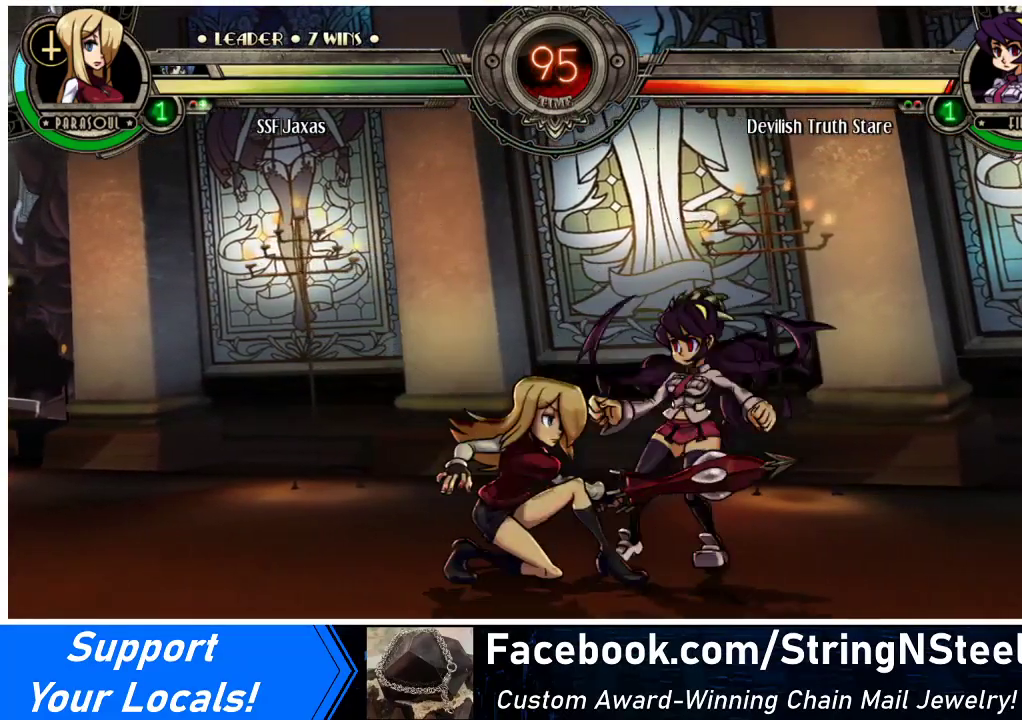
{"buttons": ["DPAD_LEFT"], "events": [[400, "DPAD_DOWN", "up"]]}
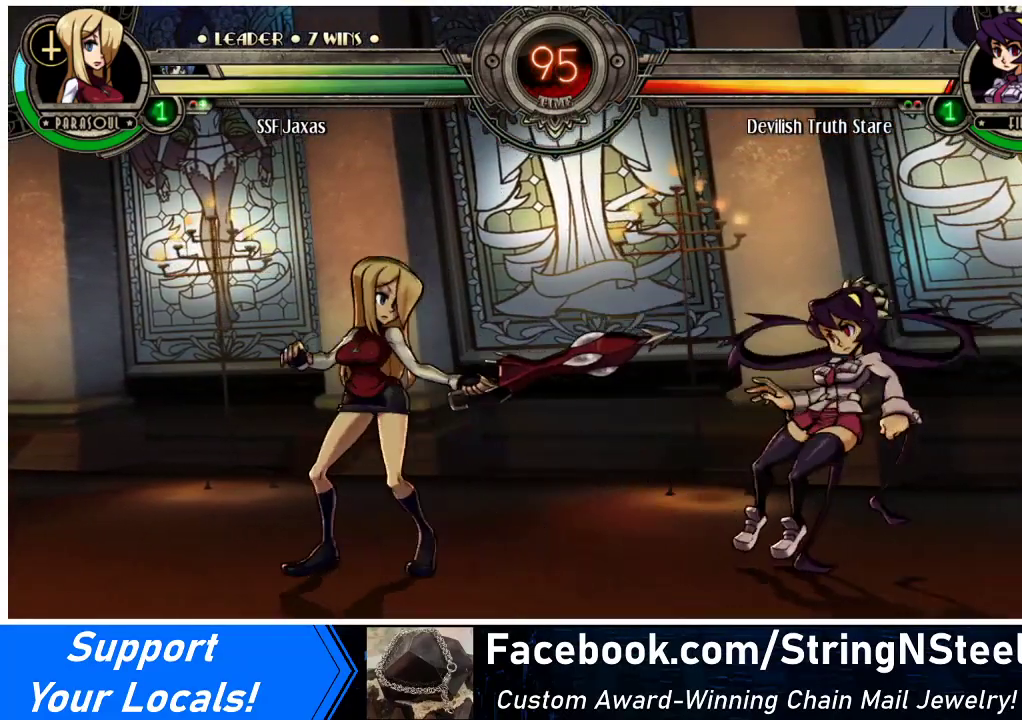
{"buttons": ["DPAD_LEFT"], "events": [[200, "DPAD_LEFT", "up"], [233, "DPAD_RIGHT", "down"], [267, "R1", "down"], [333, "DPAD_RIGHT", "up"], [333, "R1", "up"], [367, "DPAD_LEFT", "down"]]}
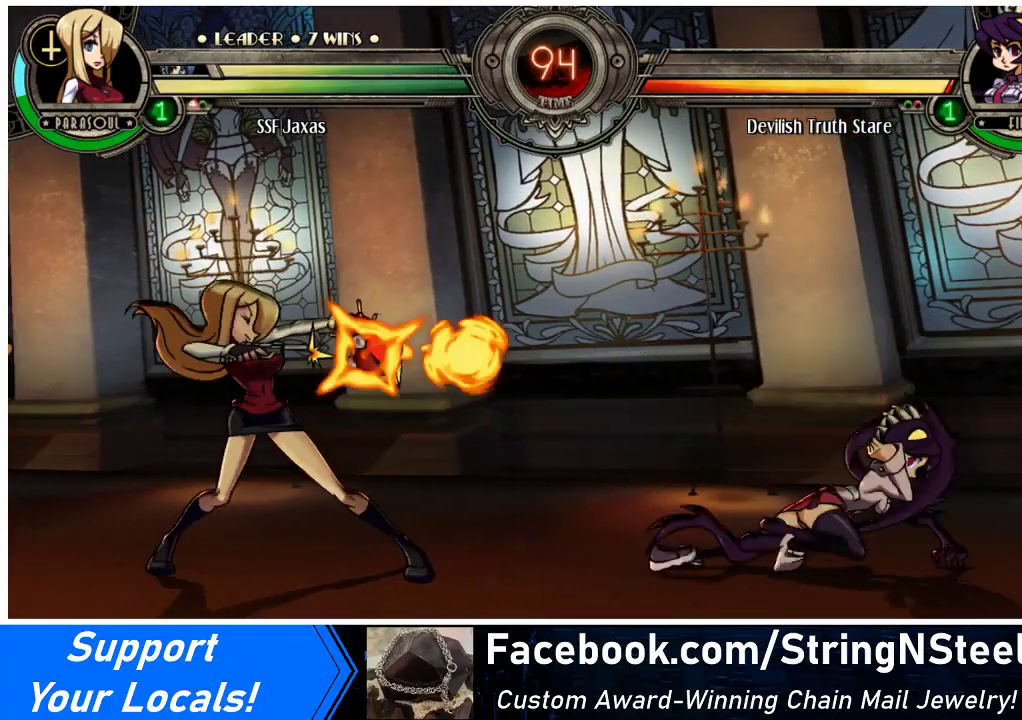
{"buttons": [], "events": [[200, "DPAD_LEFT", "up"], [400, "DPAD_RIGHT", "down"], [467, "DPAD_RIGHT", "up"]]}
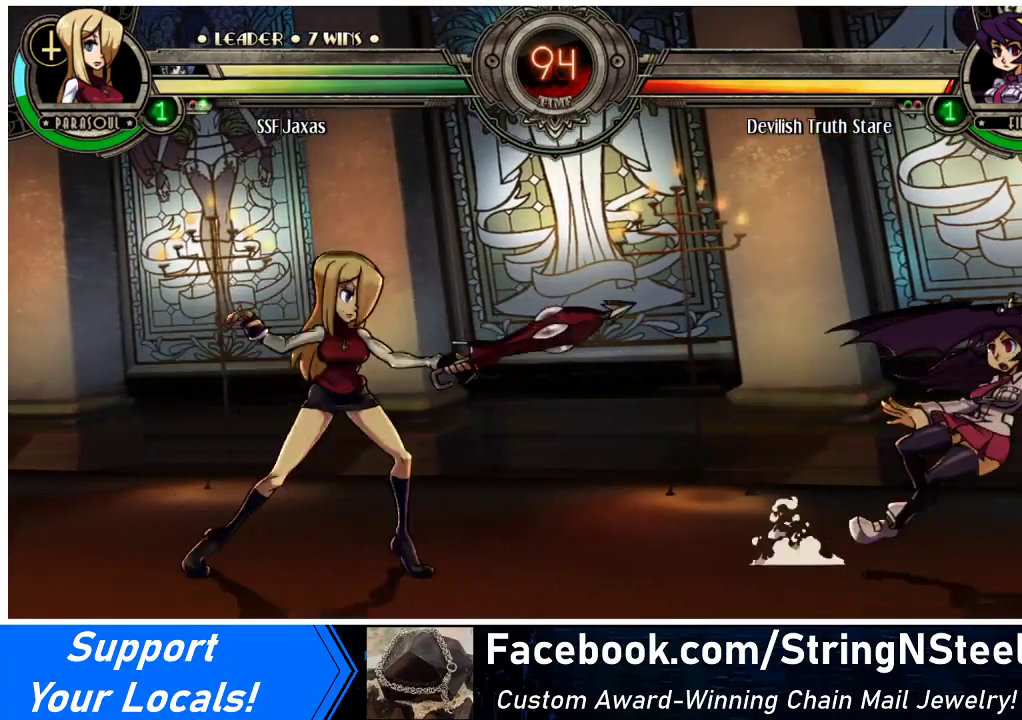
{"buttons": ["DPAD_LEFT"], "events": [[33, "DPAD_RIGHT", "down"], [133, "DPAD_UP", "down"], [267, "DPAD_UP", "up"], [300, "DPAD_LEFT", "down"], [300, "DPAD_RIGHT", "up"]]}
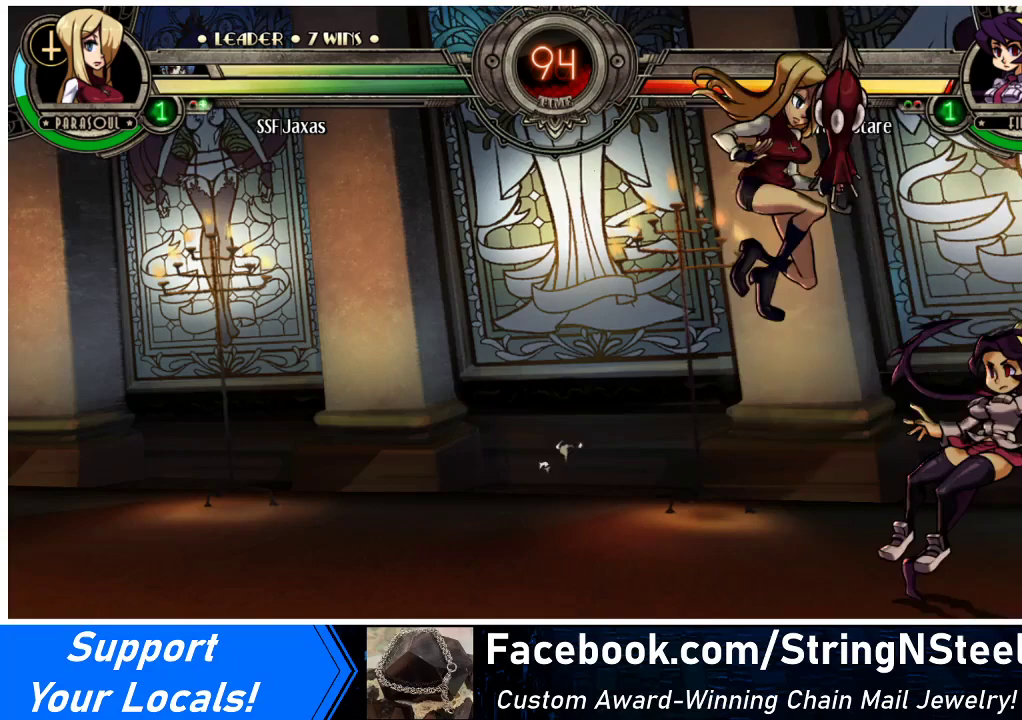
{"buttons": ["CROSS", "SQUARE", "DPAD_RIGHT"], "events": [[133, "CROSS", "down"], [133, "SQUARE", "down"], [233, "SQUARE", "up"], [267, "CROSS", "up"], [300, "DPAD_LEFT", "up"], [300, "DPAD_RIGHT", "down"], [433, "CROSS", "down"], [433, "SQUARE", "down"]]}
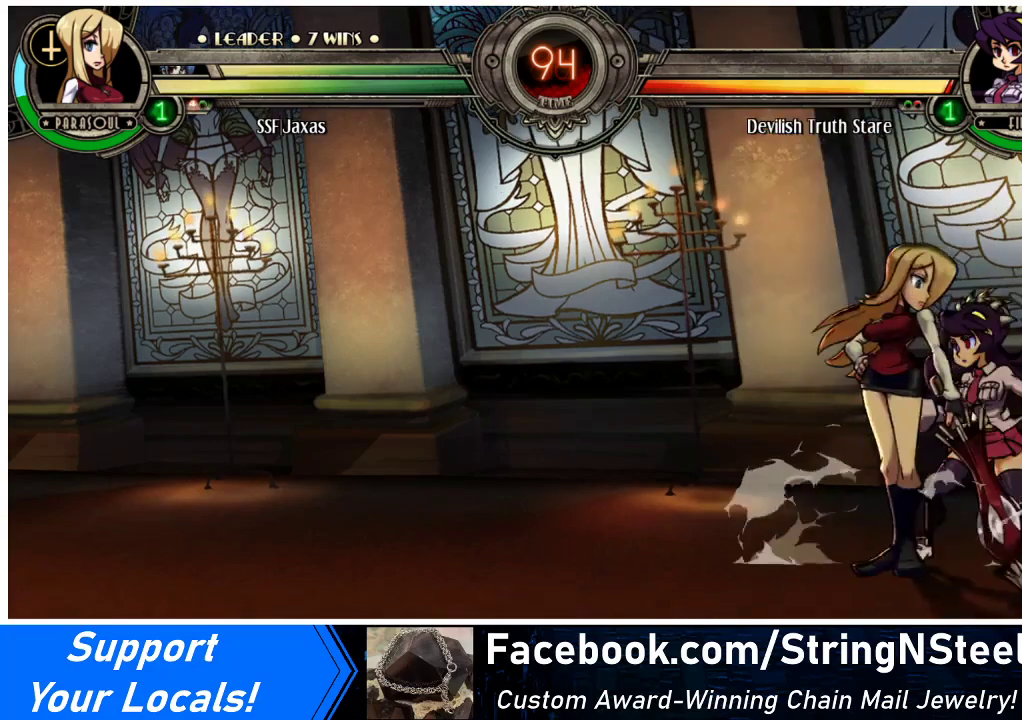
{"buttons": [], "events": [[33, "CROSS", "up"], [33, "SQUARE", "up"], [200, "DPAD_RIGHT", "up"]]}
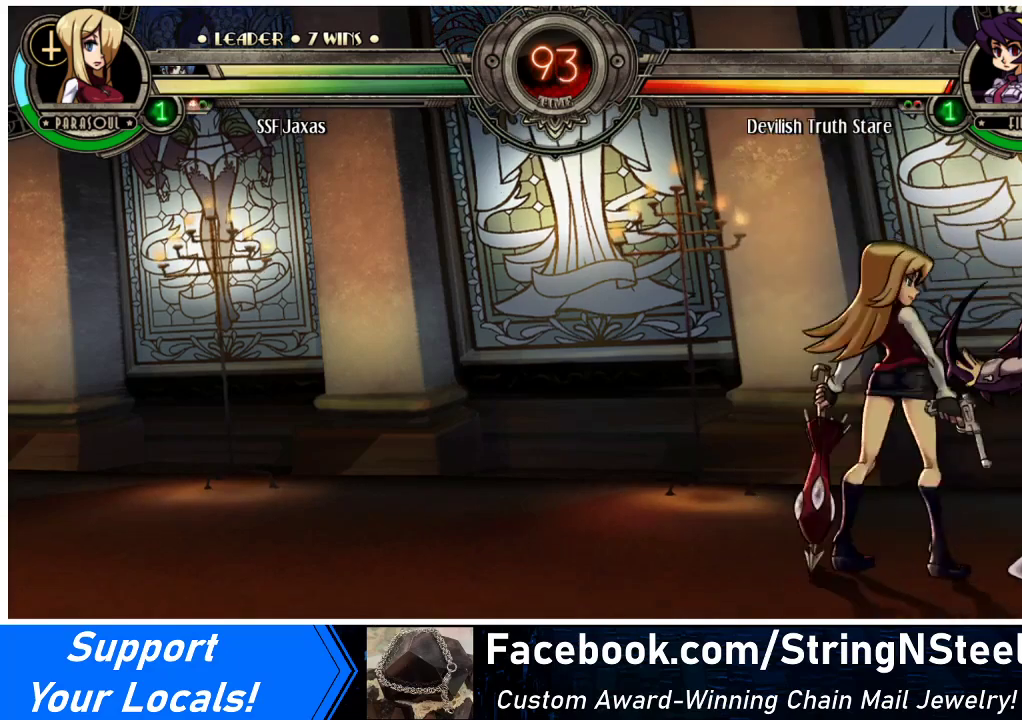
{"buttons": ["DPAD_DOWN"], "events": [[33, "DPAD_DOWN", "down"]]}
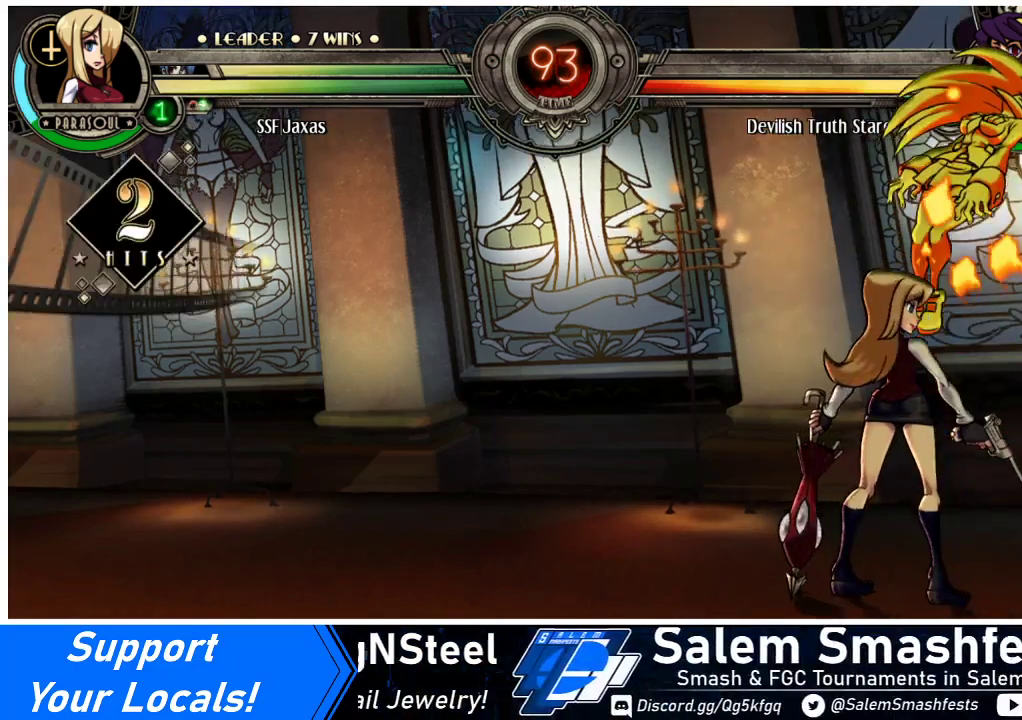
{"buttons": ["DPAD_DOWN"], "events": []}
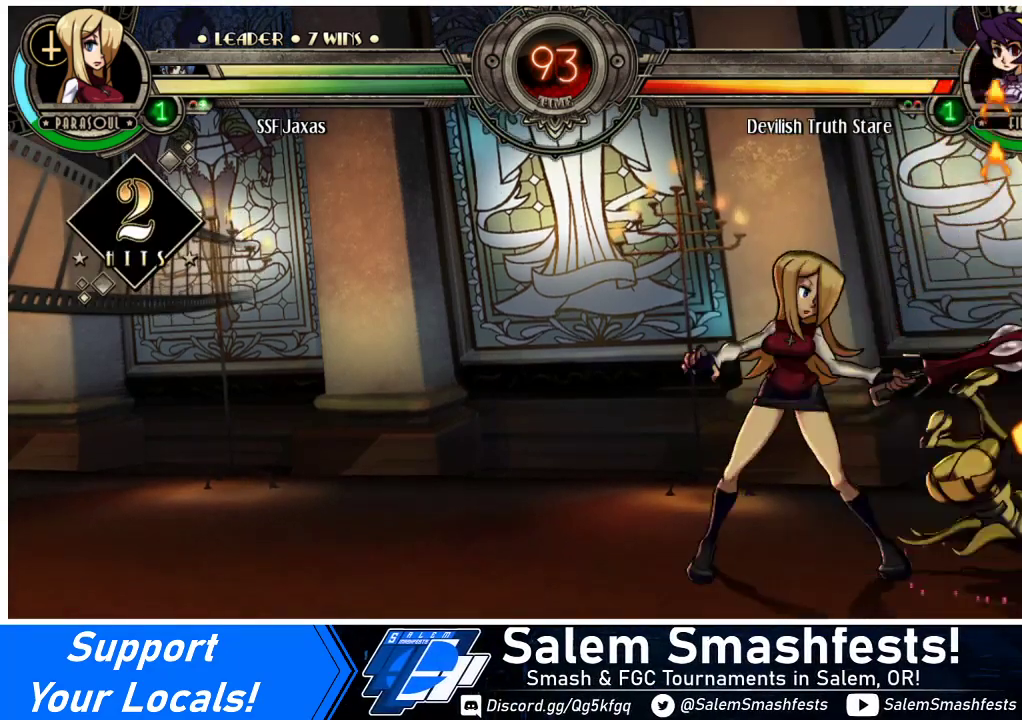
{"buttons": [], "events": [[67, "R1", "down"], [200, "R1", "up"], [267, "DPAD_DOWN", "up"]]}
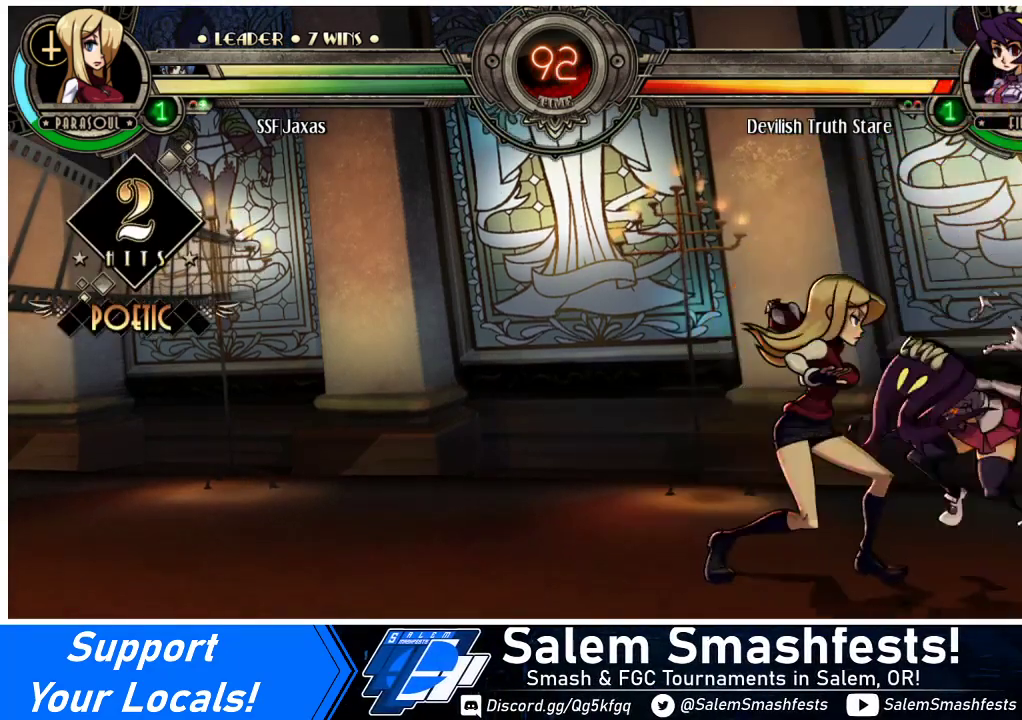
{"buttons": ["CIRCLE"], "events": [[133, "DPAD_RIGHT", "down"], [233, "DPAD_DOWN", "down"], [267, "CROSS", "down"], [267, "DPAD_RIGHT", "up"], [367, "DPAD_DOWN", "up"], [400, "CROSS", "up"], [467, "CIRCLE", "down"]]}